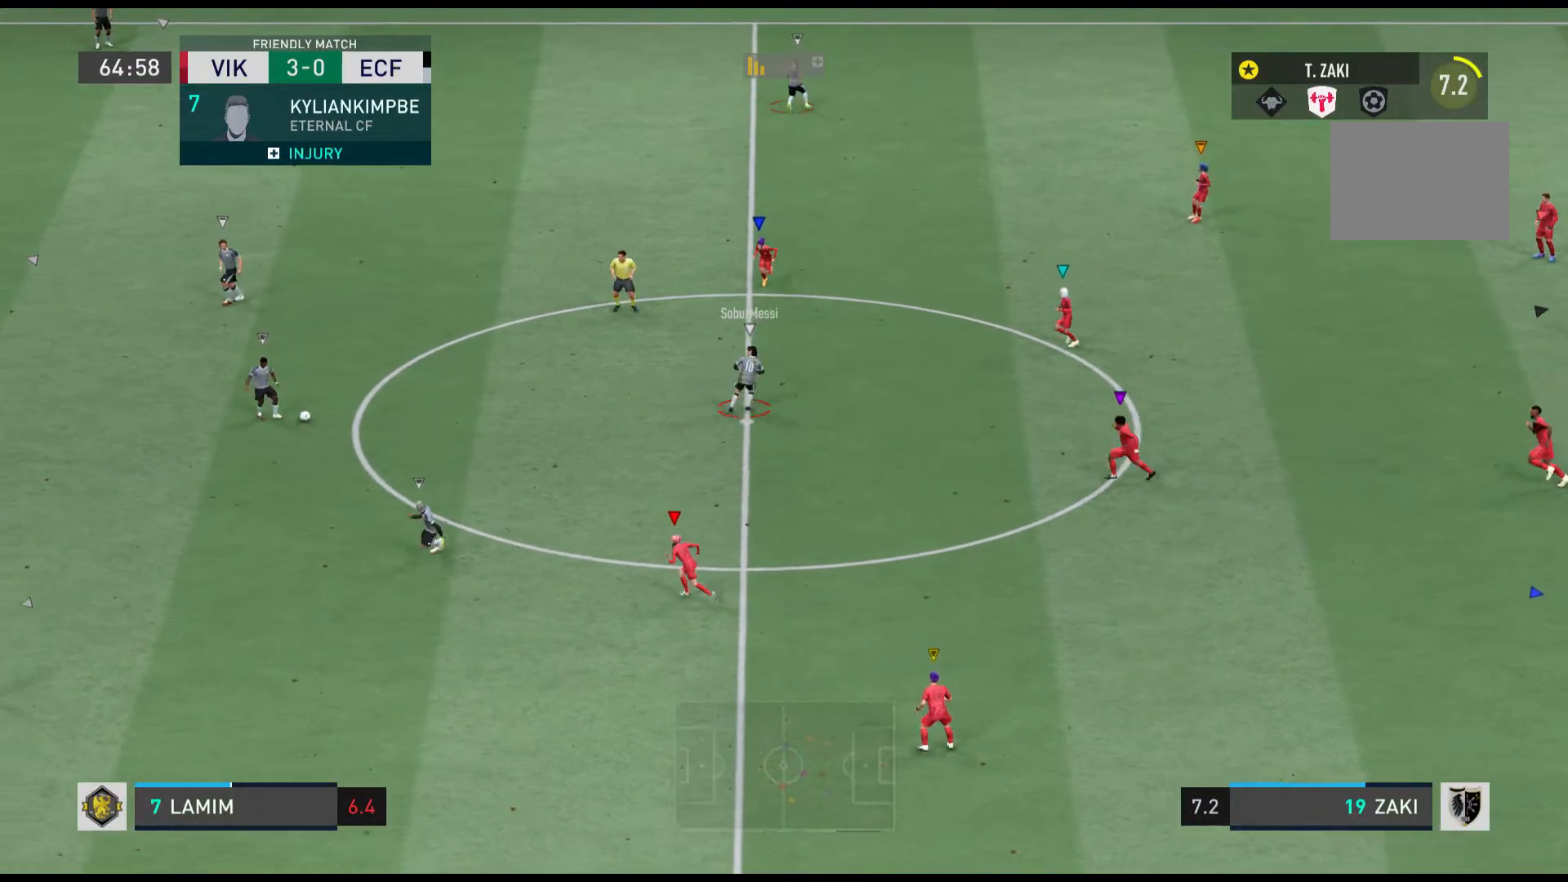
Gameplay with a controller (Xbox layout); each line is a JSON object with the inputs held at the frame after it. "events" lists button and stick changes between this image and that frame as [ms after this image, input, new state], when the widget could be followed in between. Not read: L3 R2 R3 right_stick.
{"buttons": [], "left_stick": "left", "events": [[33, "left_stick", "left"]]}
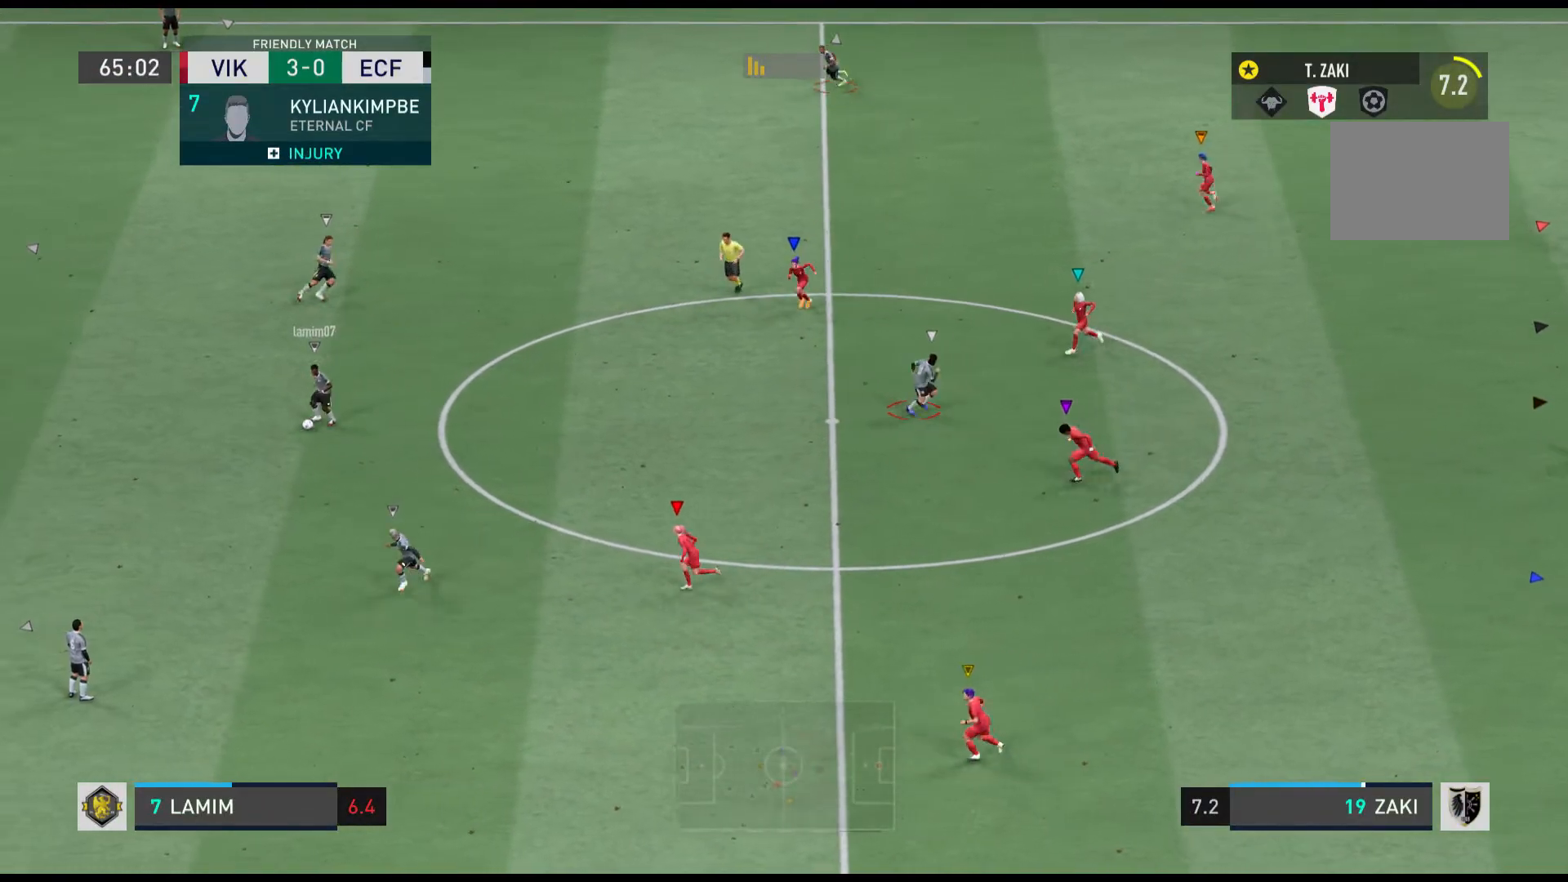
{"buttons": [], "left_stick": "center", "events": [[234, "left_stick", "center"]]}
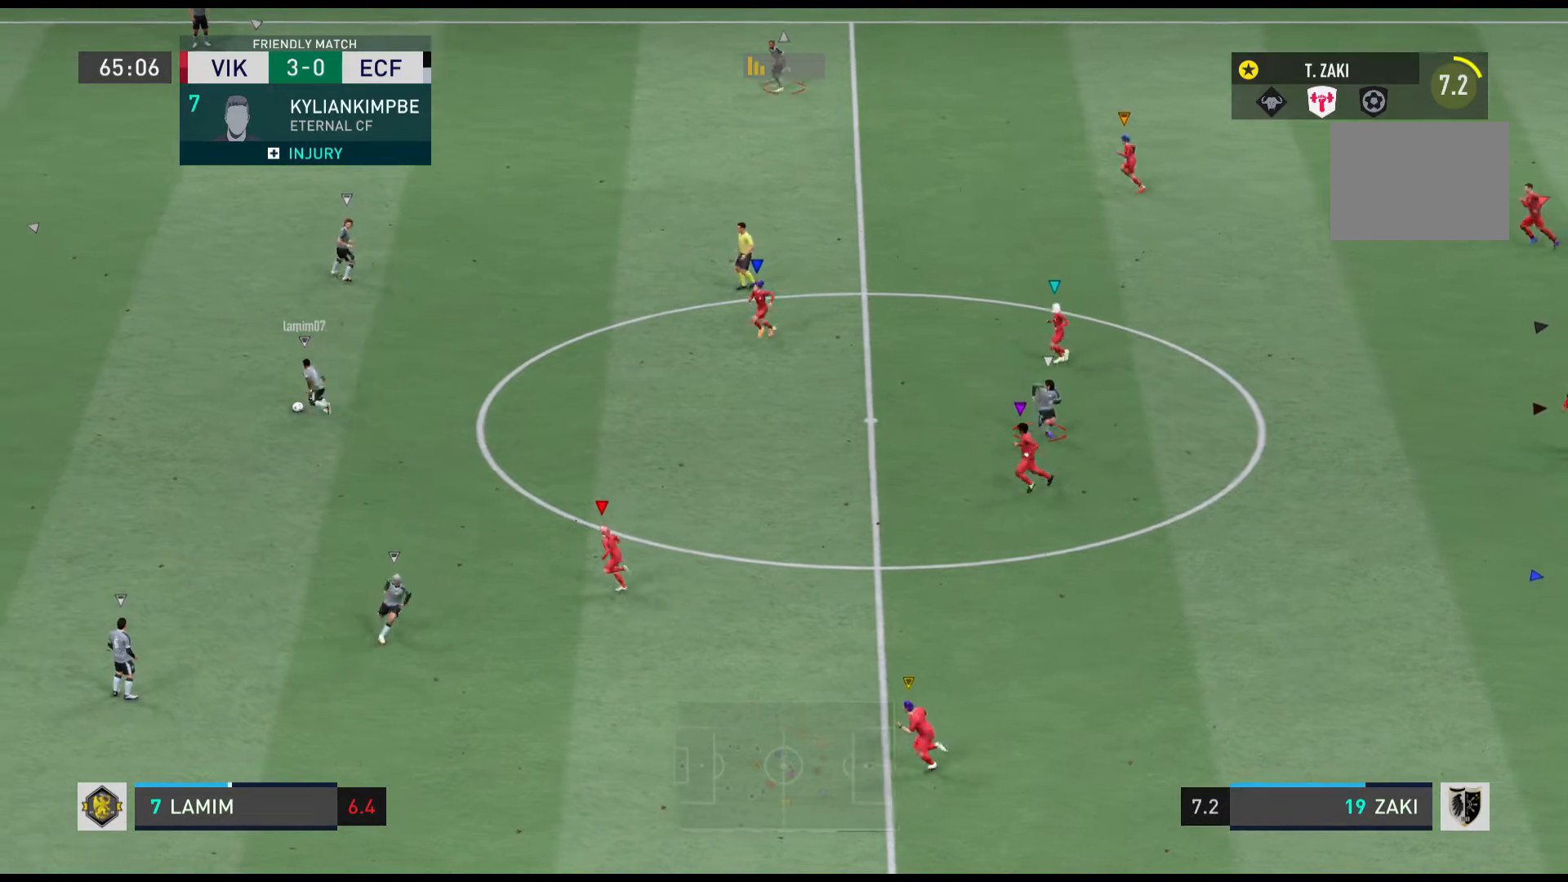
{"buttons": [], "left_stick": "left", "events": [[100, "left_stick", "up"], [200, "left_stick", "up-left"], [433, "left_stick", "left"]]}
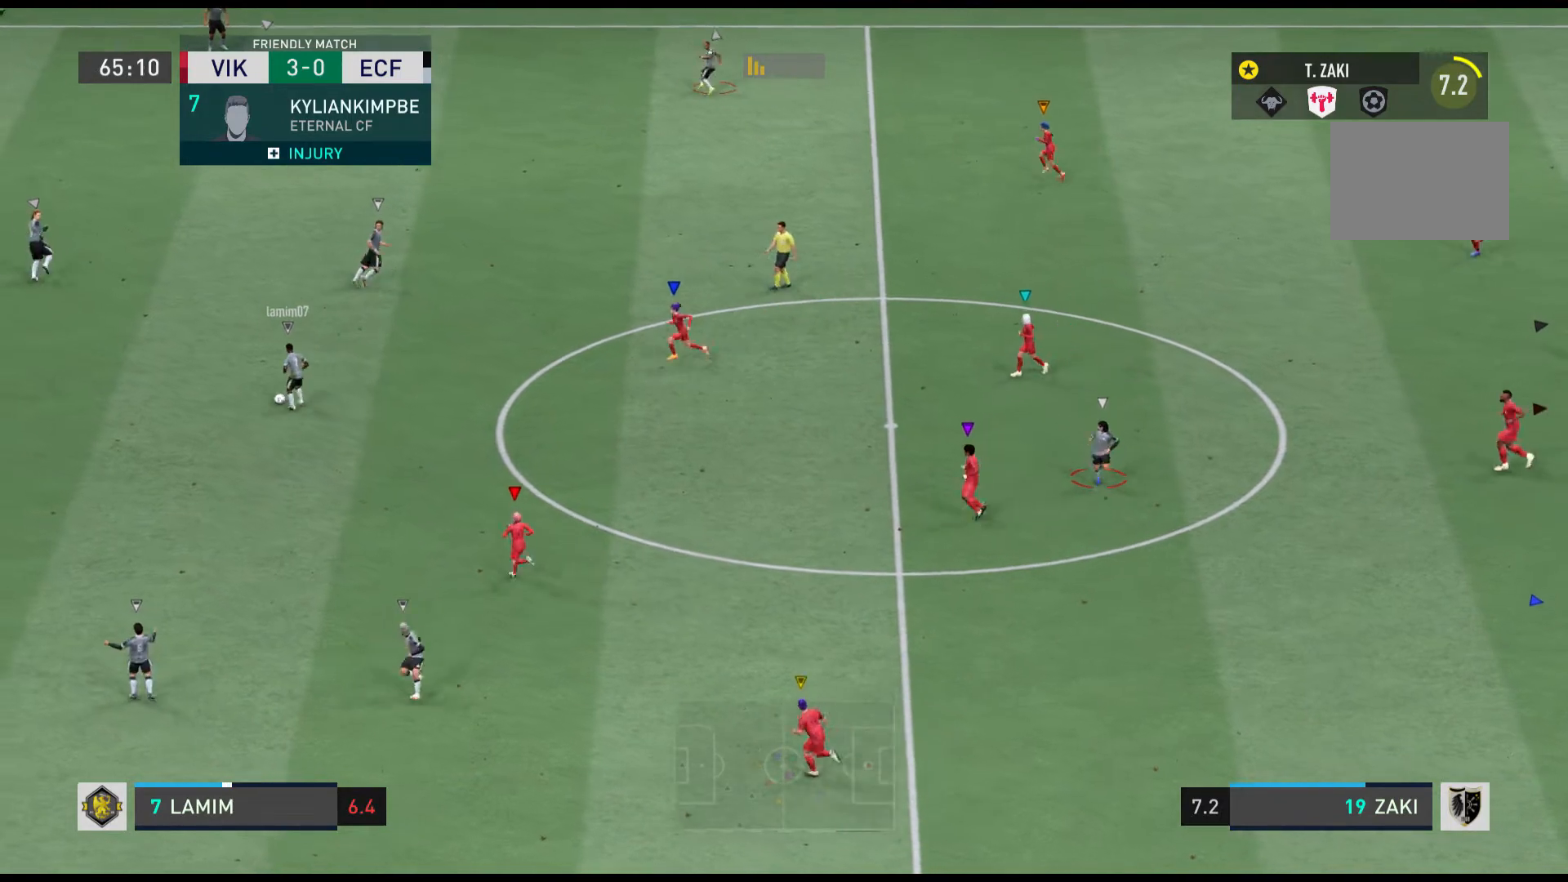
{"buttons": [], "left_stick": "left", "events": [[100, "left_stick", "center"], [467, "left_stick", "left"]]}
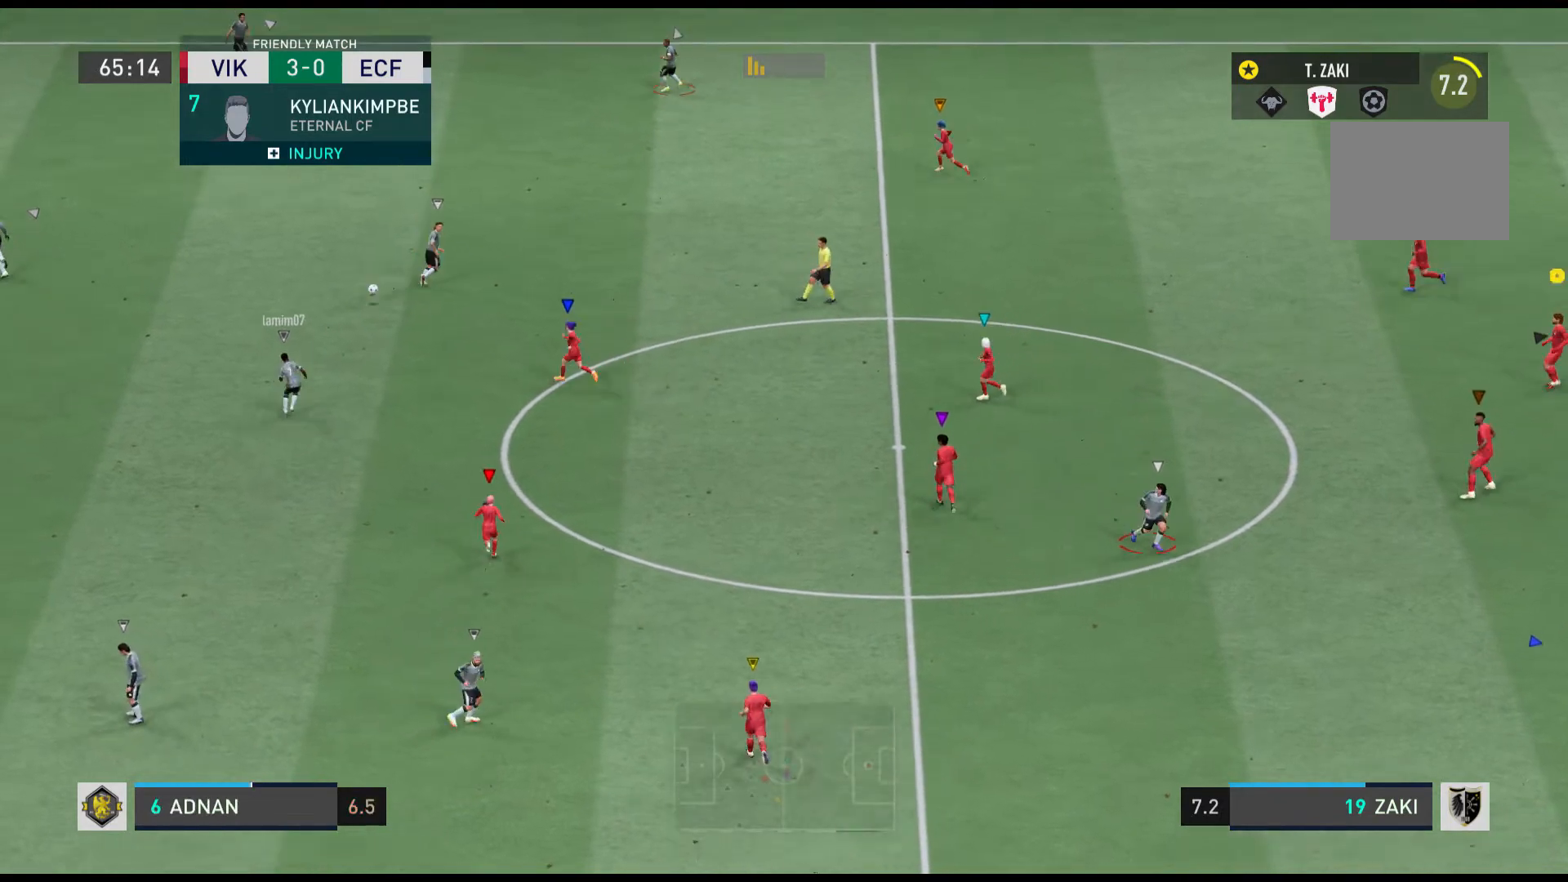
{"buttons": [], "left_stick": "center", "events": [[167, "left_stick", "center"]]}
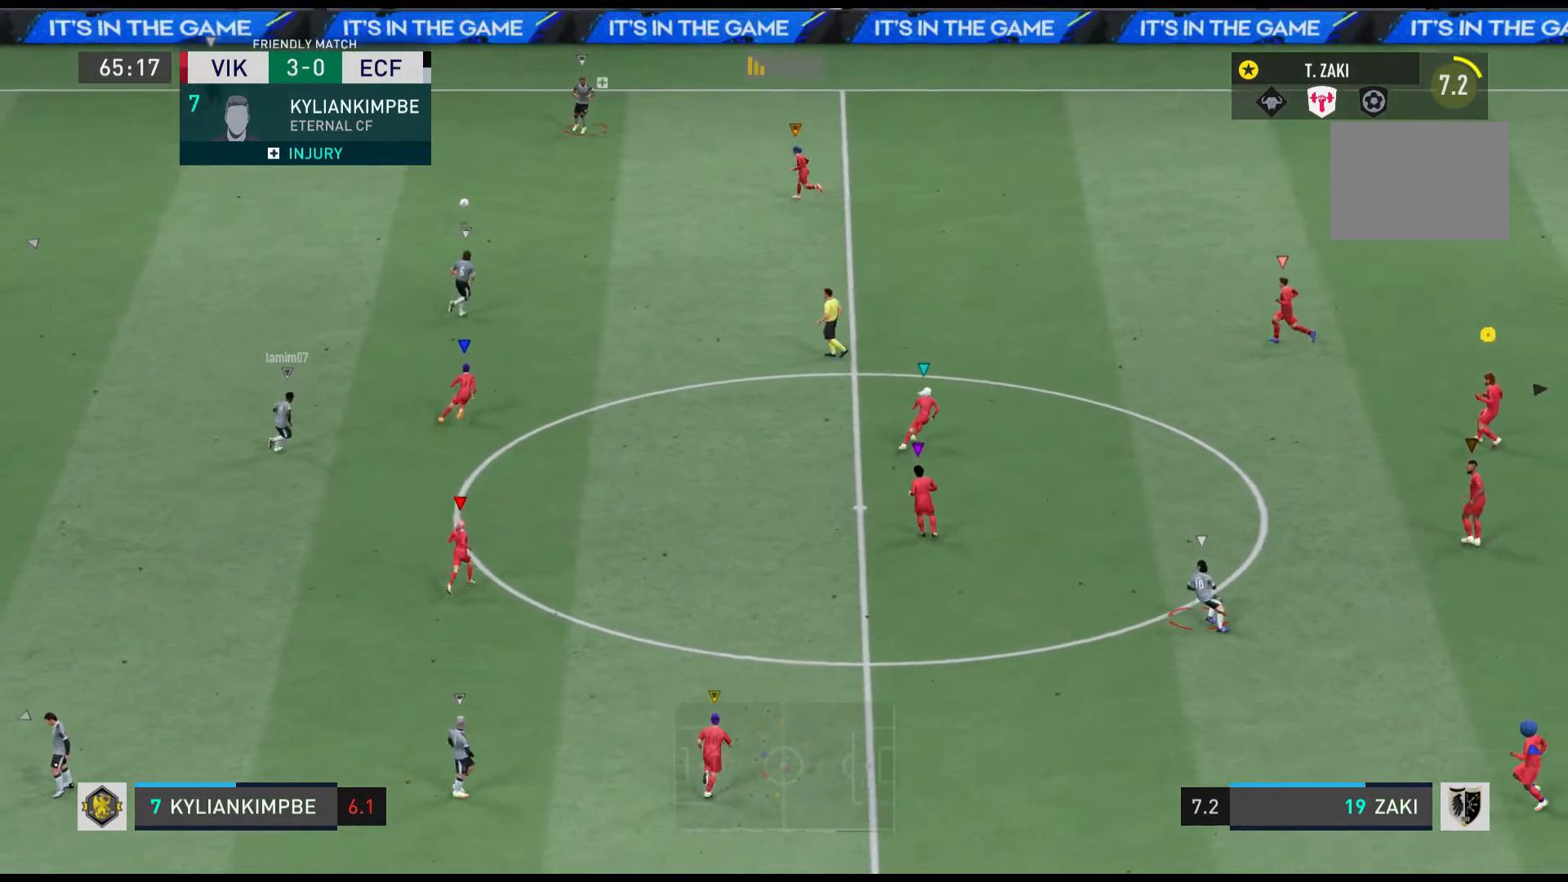
{"buttons": [], "left_stick": "center", "events": [[100, "left_stick", "left"], [200, "left_stick", "up-left"], [467, "left_stick", "center"]]}
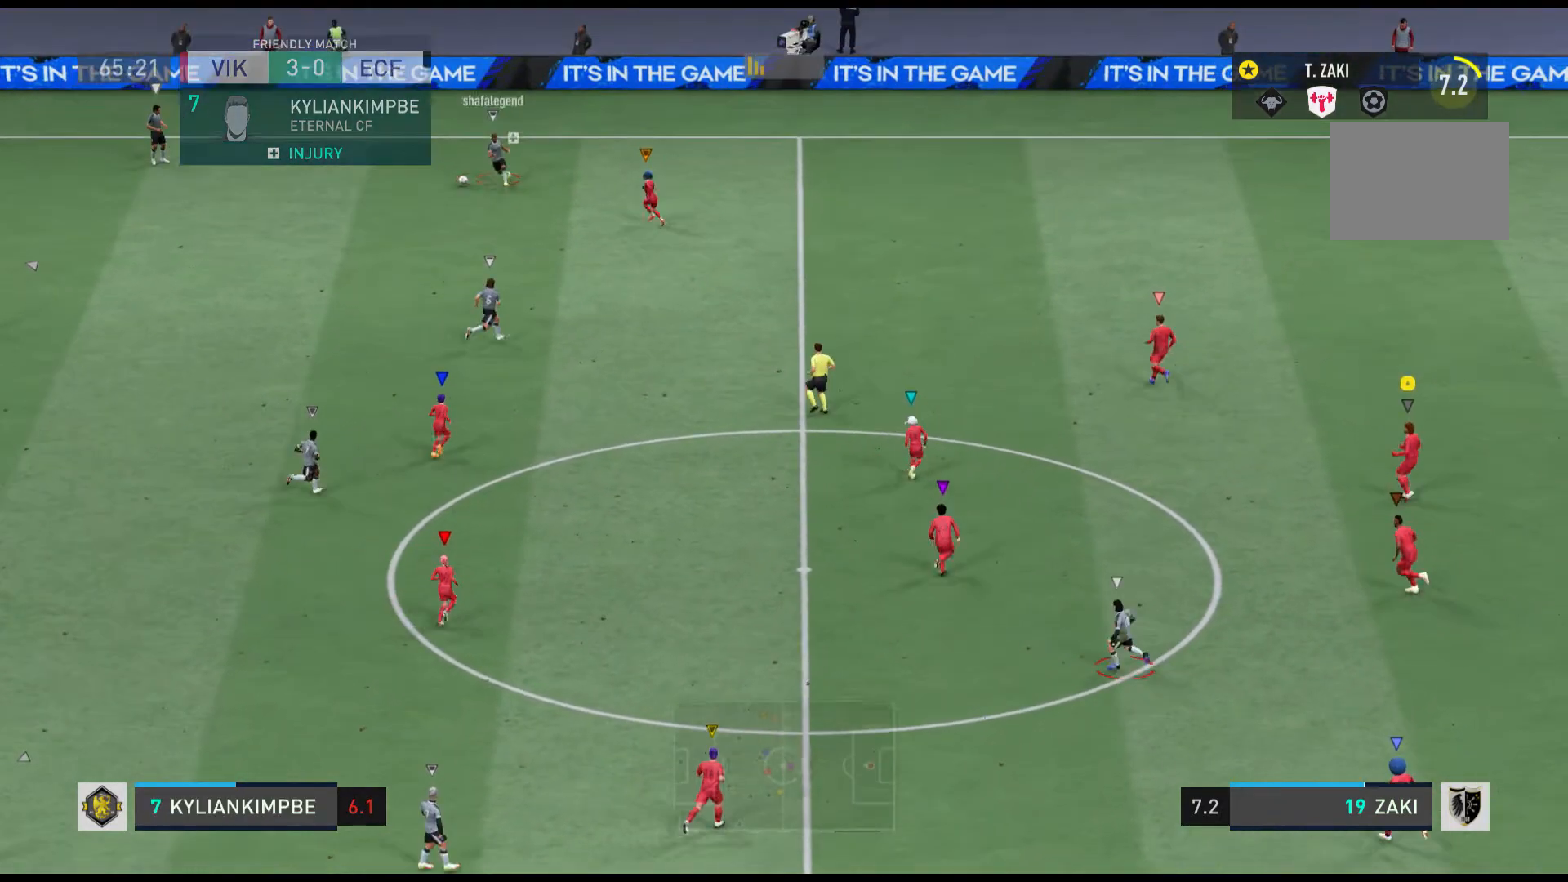
{"buttons": [], "left_stick": "center", "events": []}
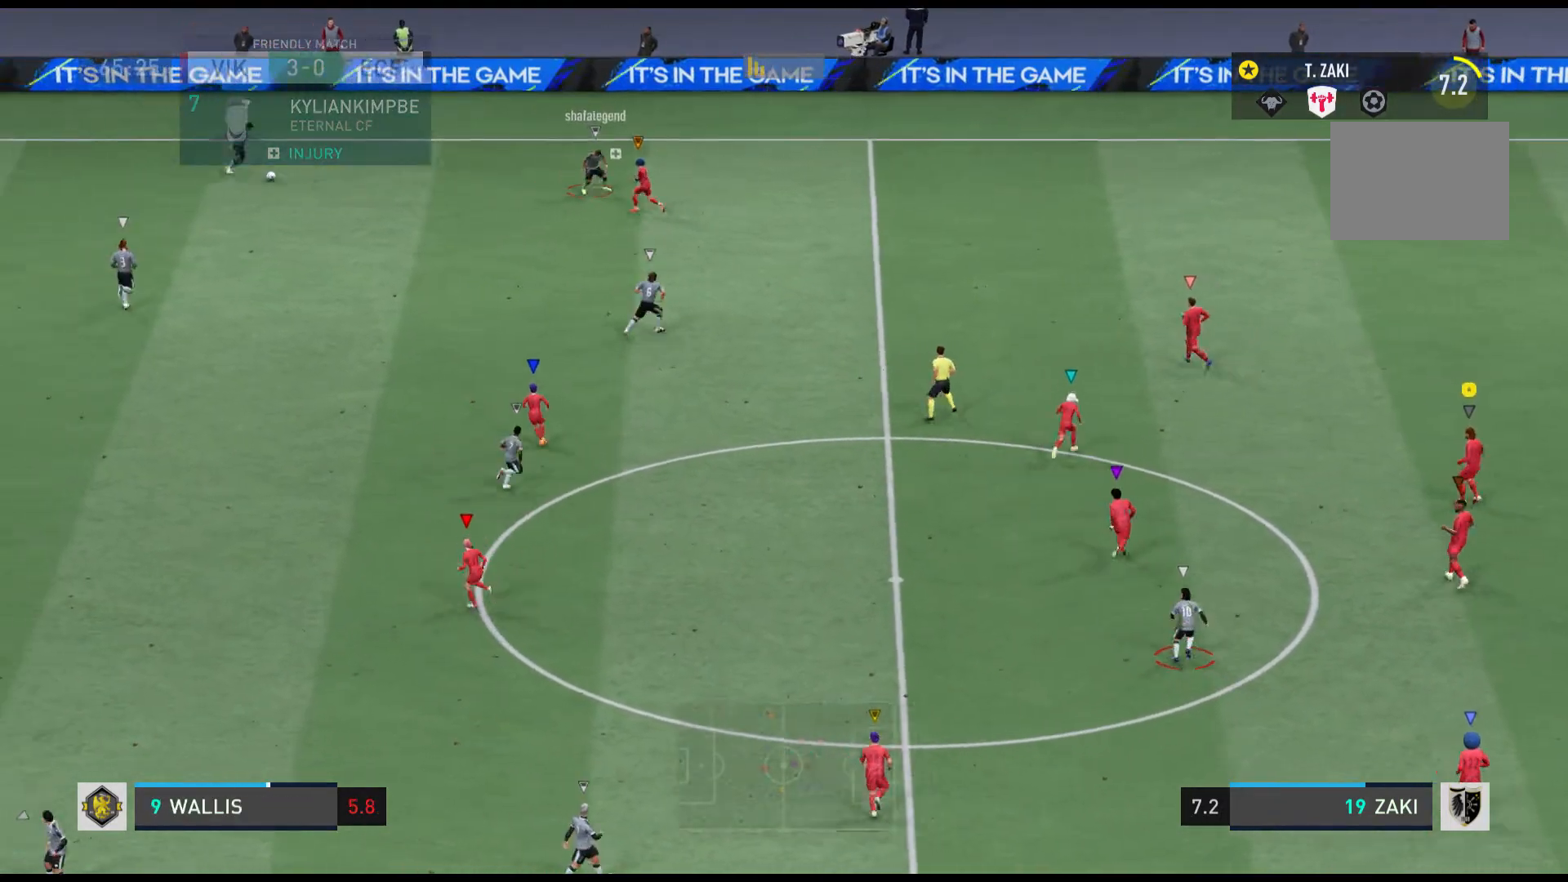
{"buttons": [], "left_stick": "up-left", "events": [[367, "left_stick", "up-left"]]}
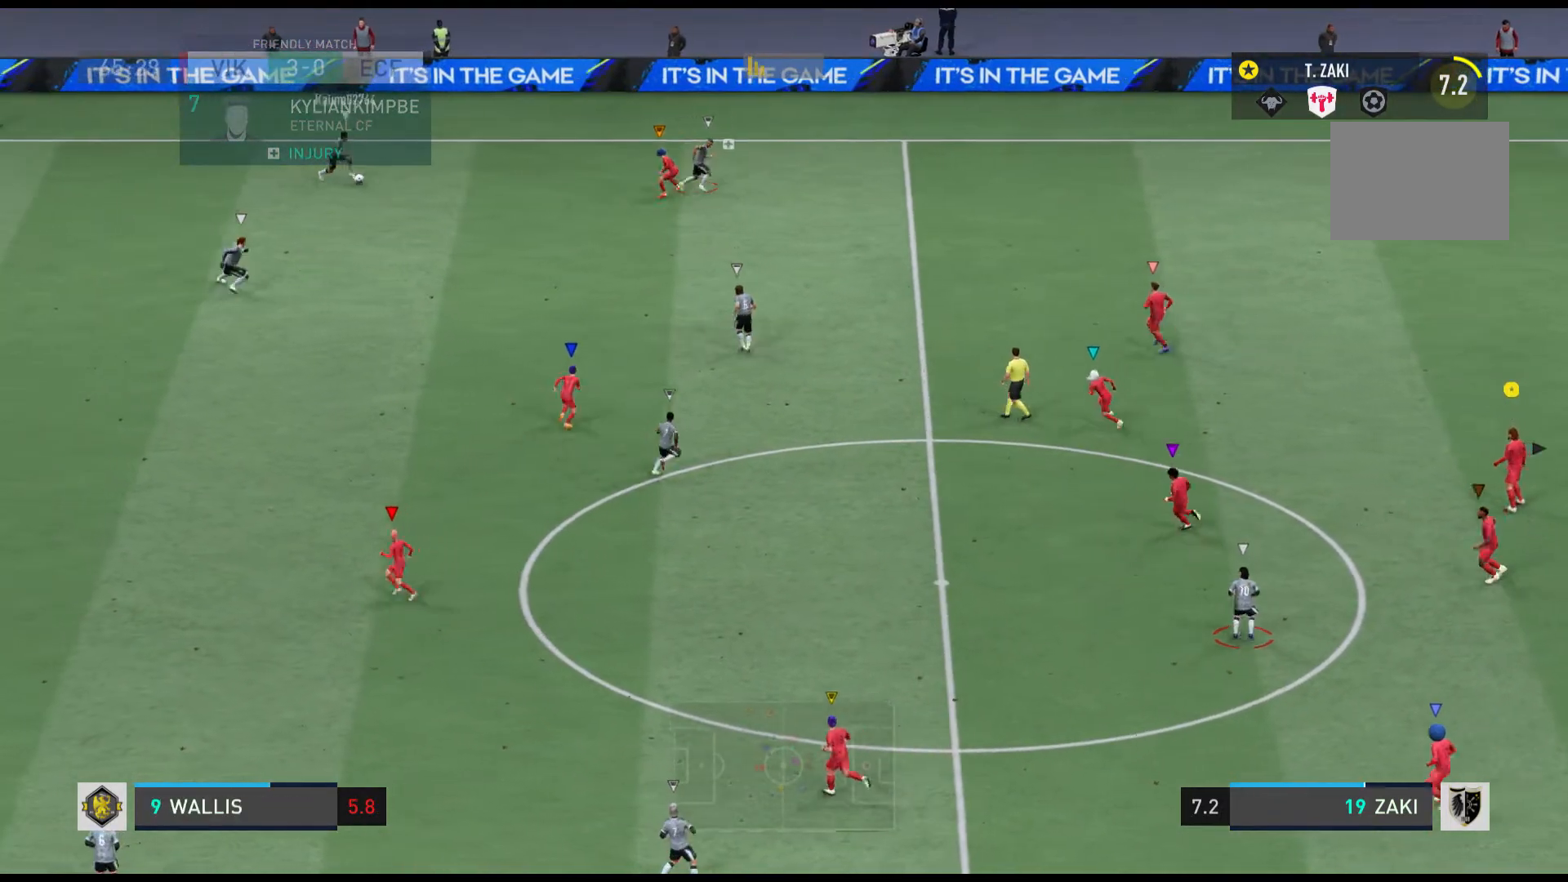
{"buttons": [], "left_stick": "center", "events": [[367, "left_stick", "center"]]}
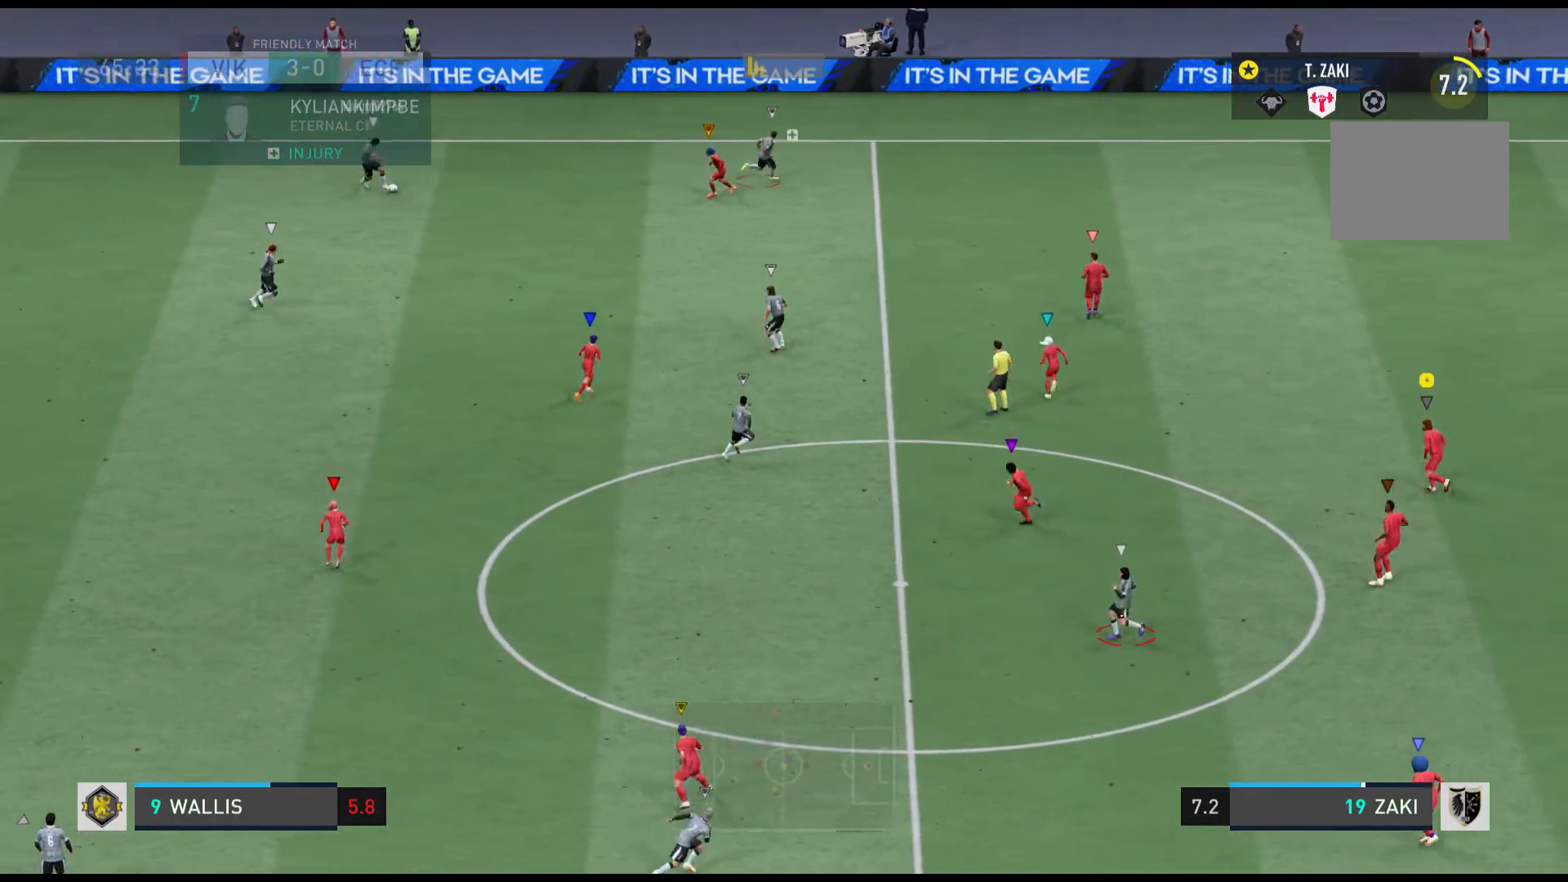
{"buttons": [], "left_stick": "up-left", "events": [[134, "left_stick", "up-left"]]}
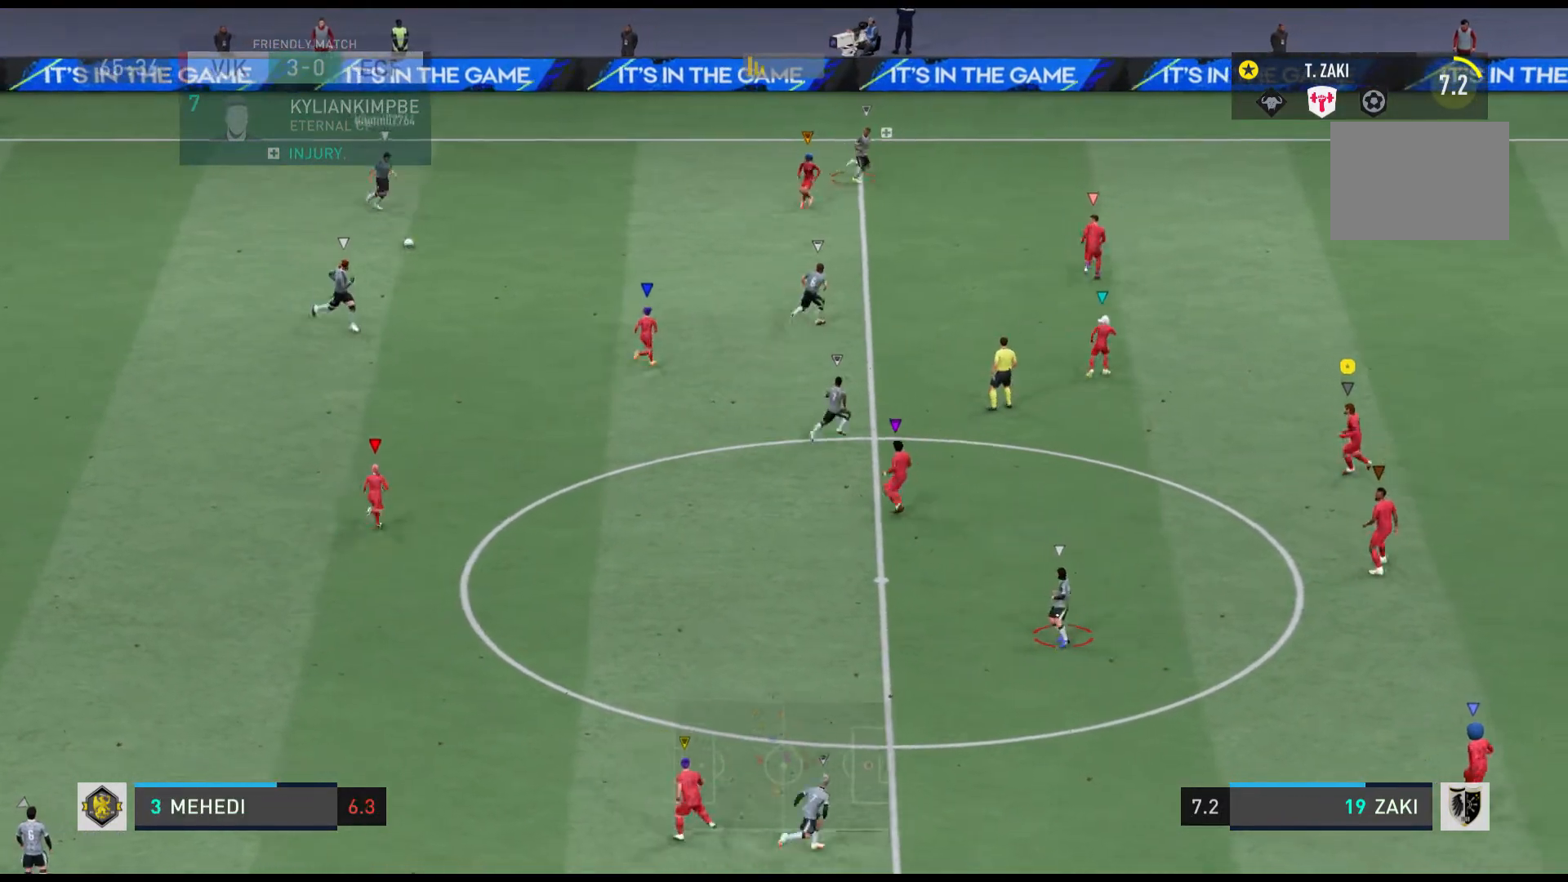
{"buttons": [], "left_stick": "center", "events": [[133, "left_stick", "center"]]}
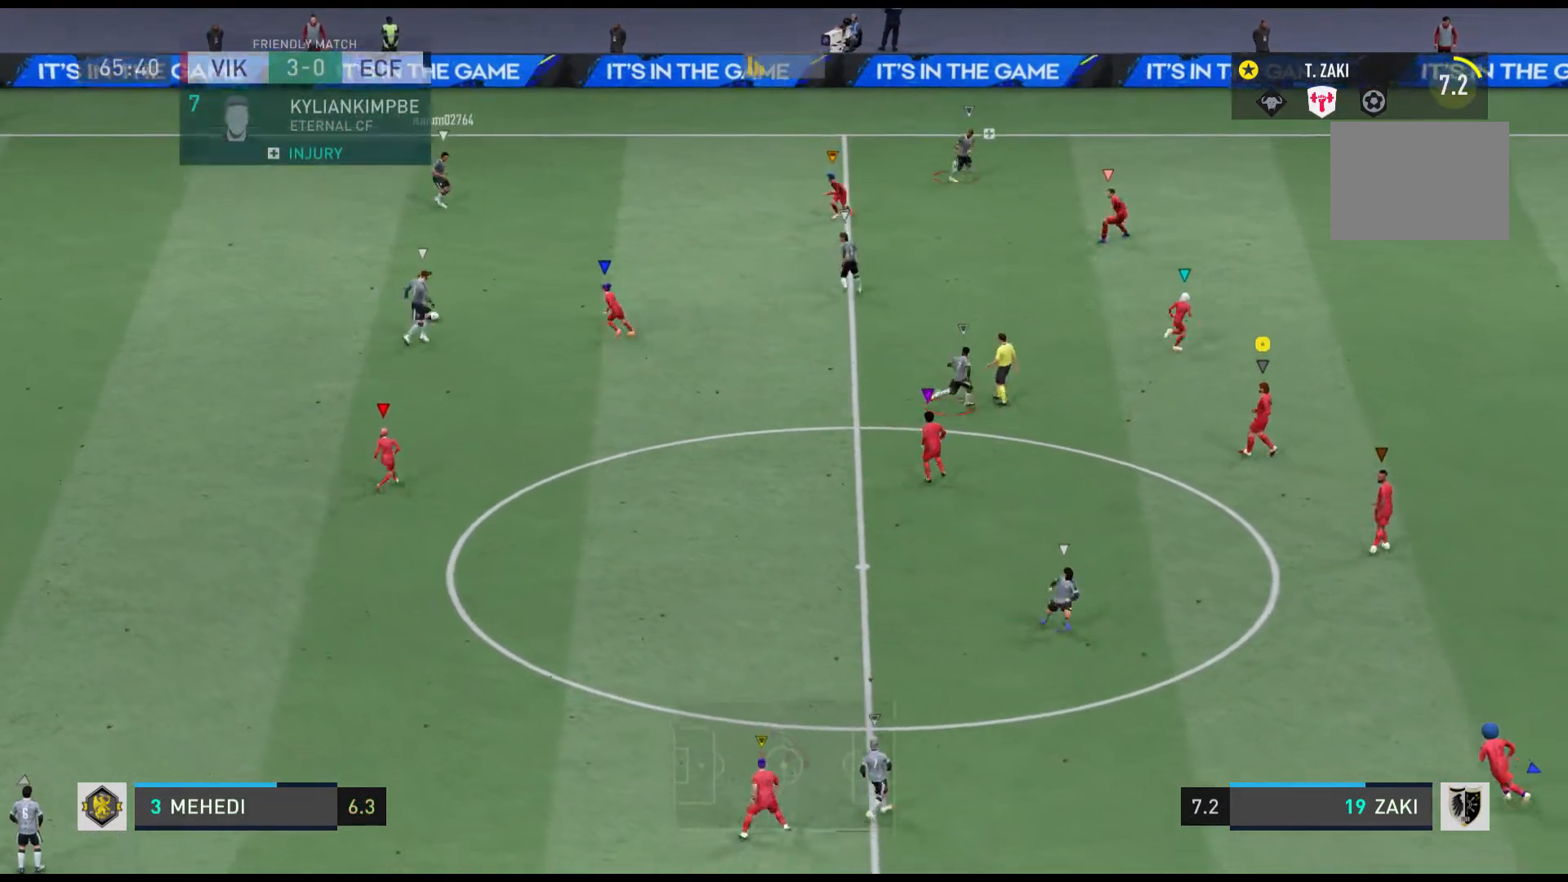
{"buttons": ["R1"], "left_stick": "up-right", "events": [[67, "left_stick", "up-right"], [200, "R1", "down"]]}
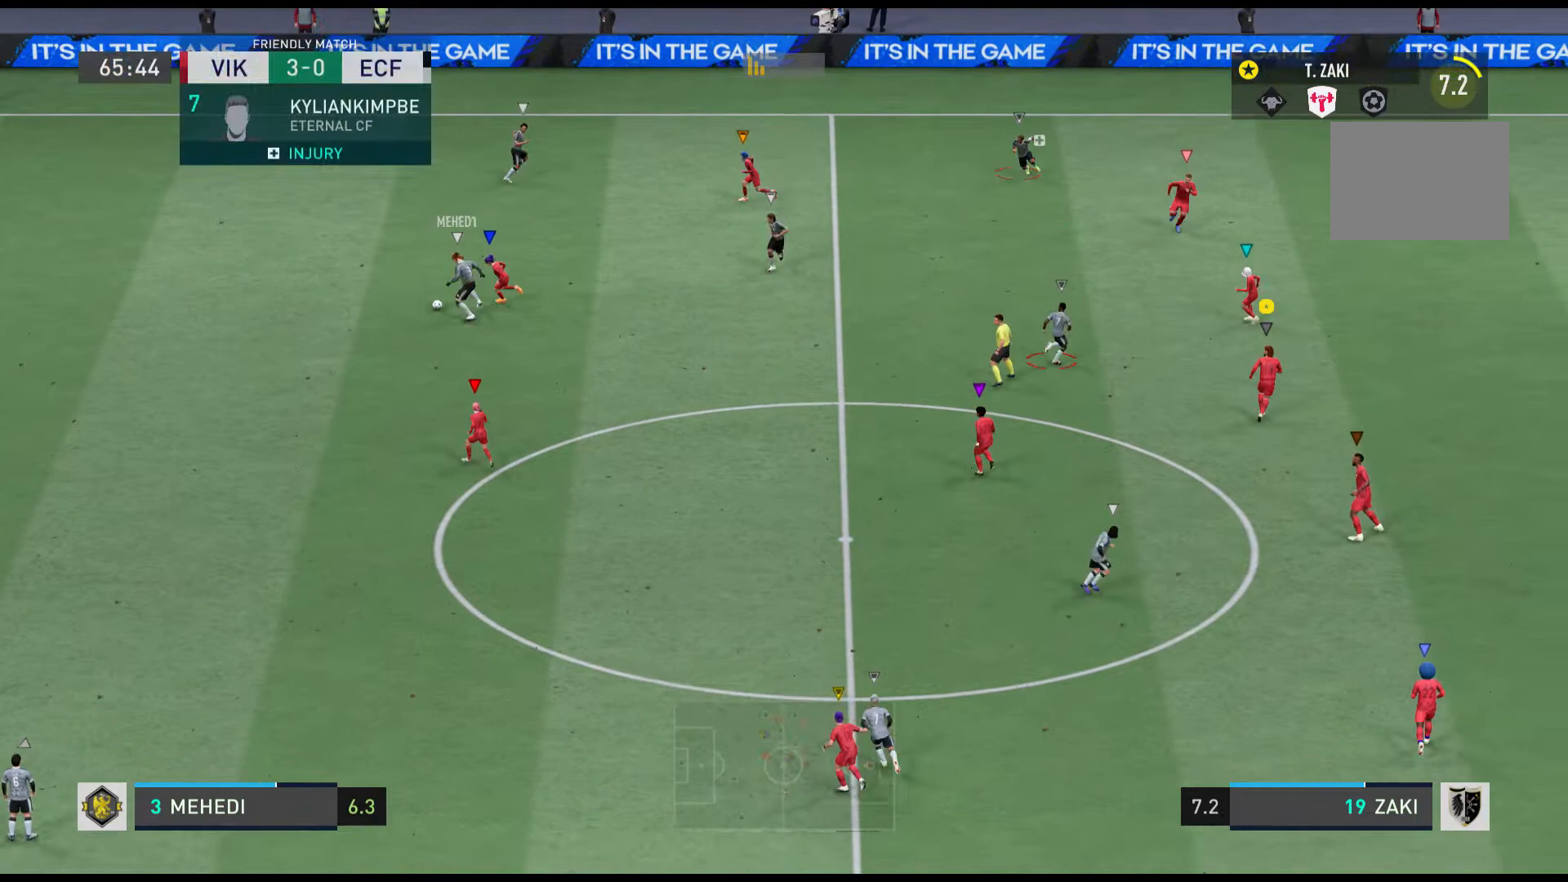
{"buttons": [], "left_stick": "up", "events": [[433, "R1", "up"], [500, "left_stick", "up"]]}
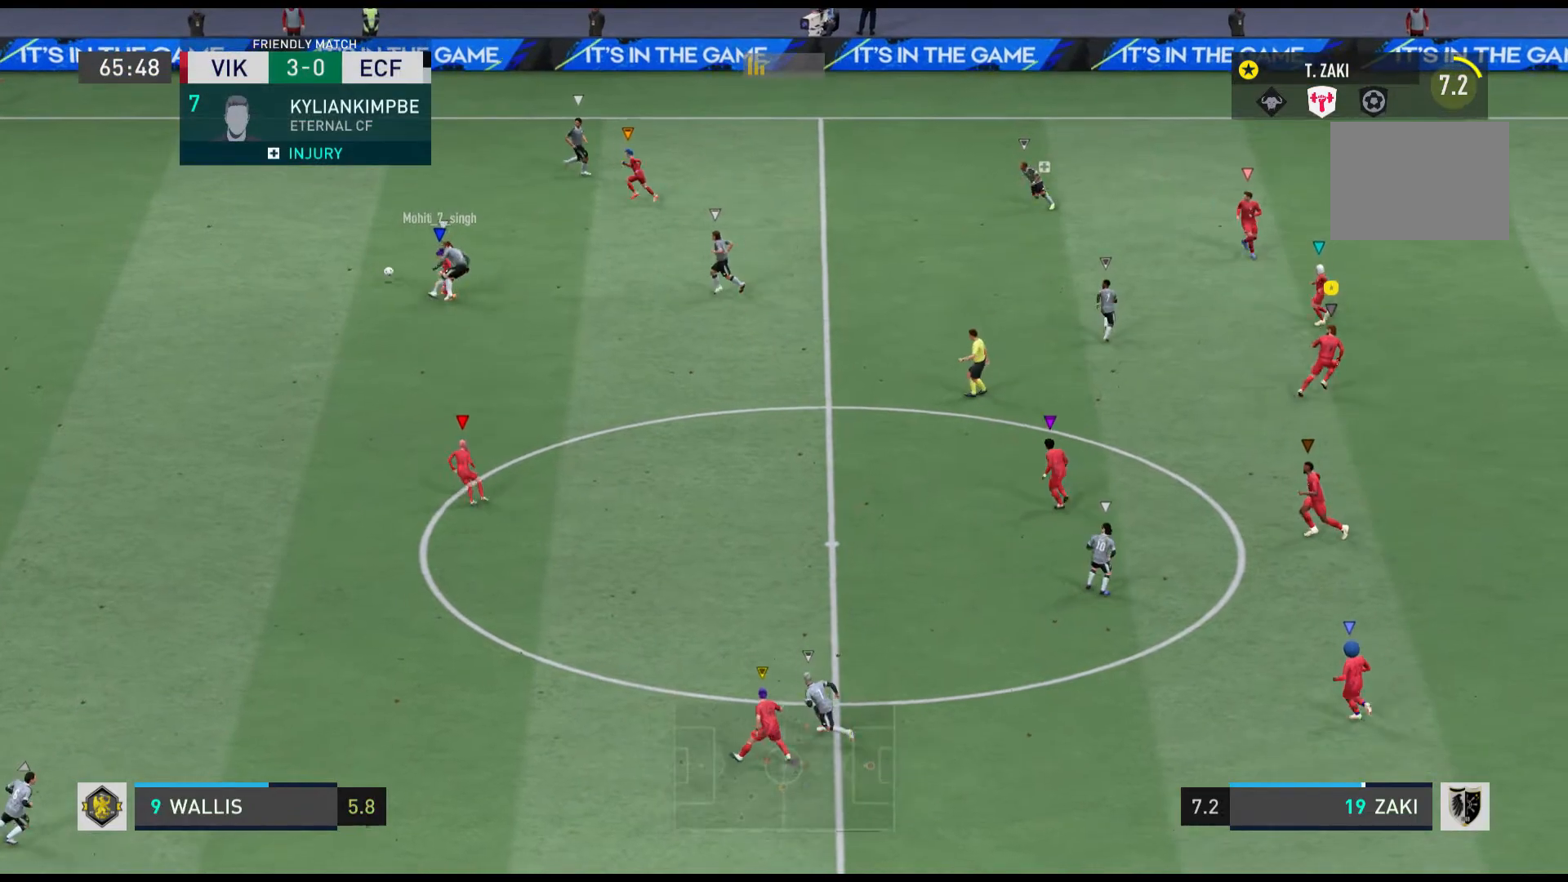
{"buttons": ["R1"], "left_stick": "down-left", "events": [[167, "left_stick", "center"], [300, "left_stick", "down-left"], [401, "R1", "down"]]}
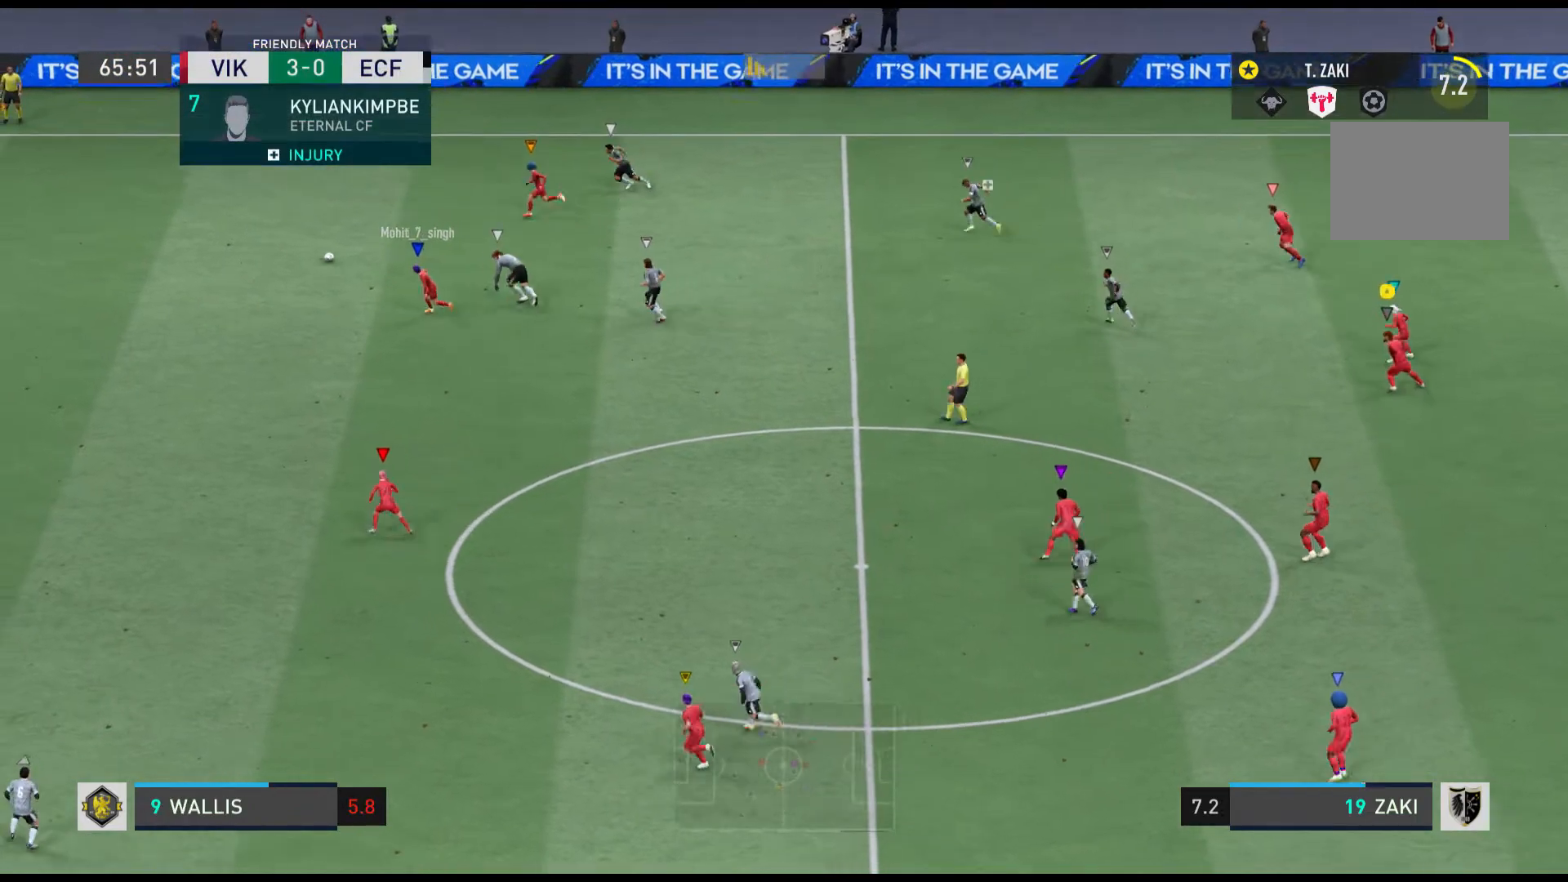
{"buttons": [], "left_stick": "down-left", "events": [[367, "R1", "up"]]}
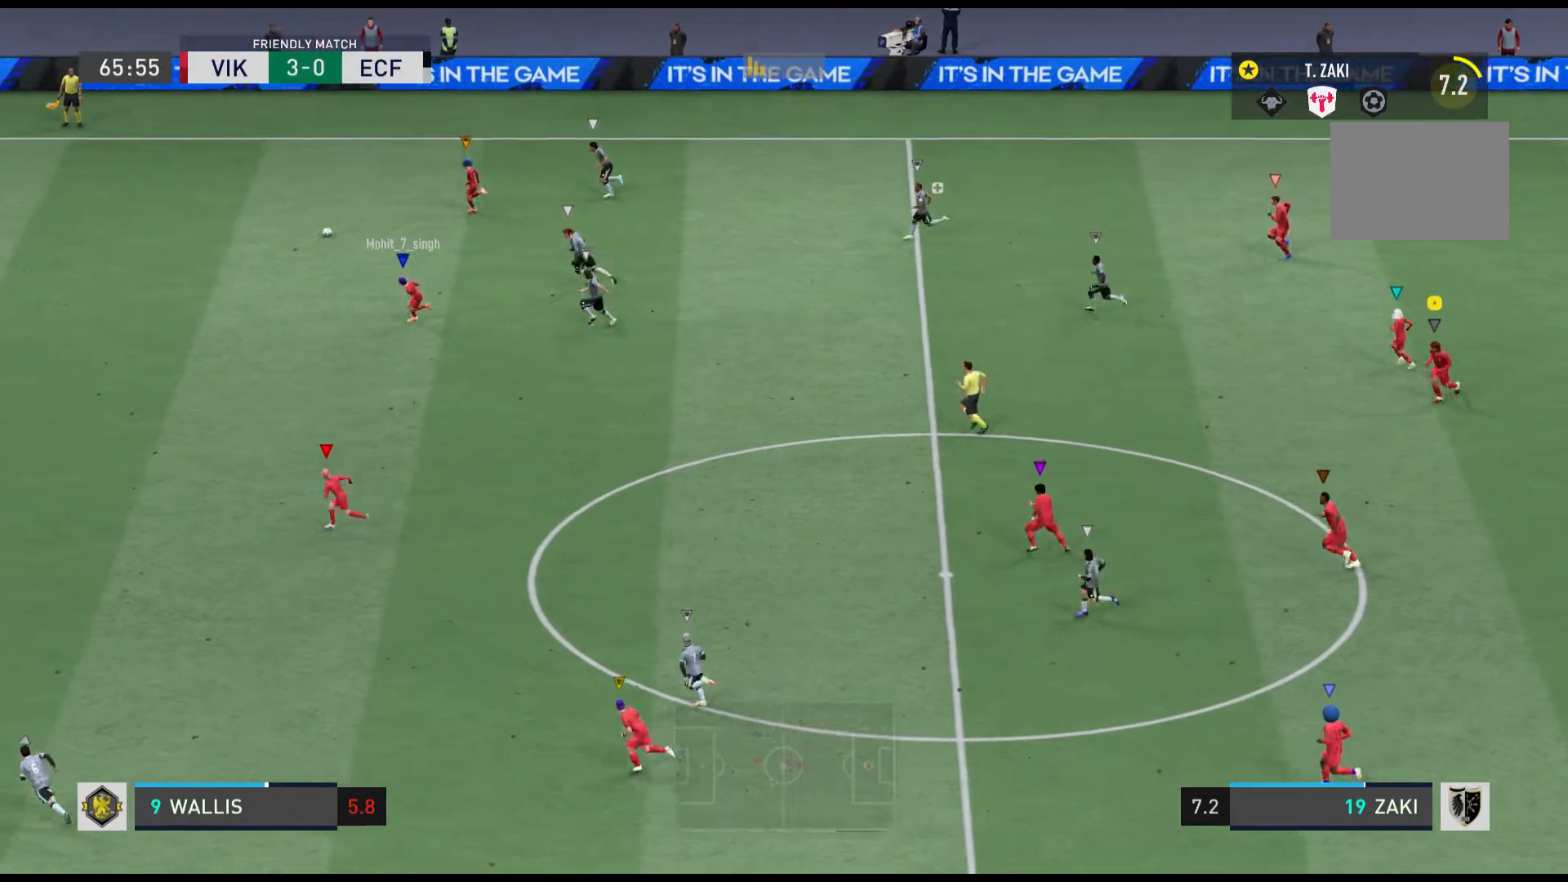
{"buttons": ["R1"], "left_stick": "left", "events": [[401, "left_stick", "left"], [434, "R1", "down"]]}
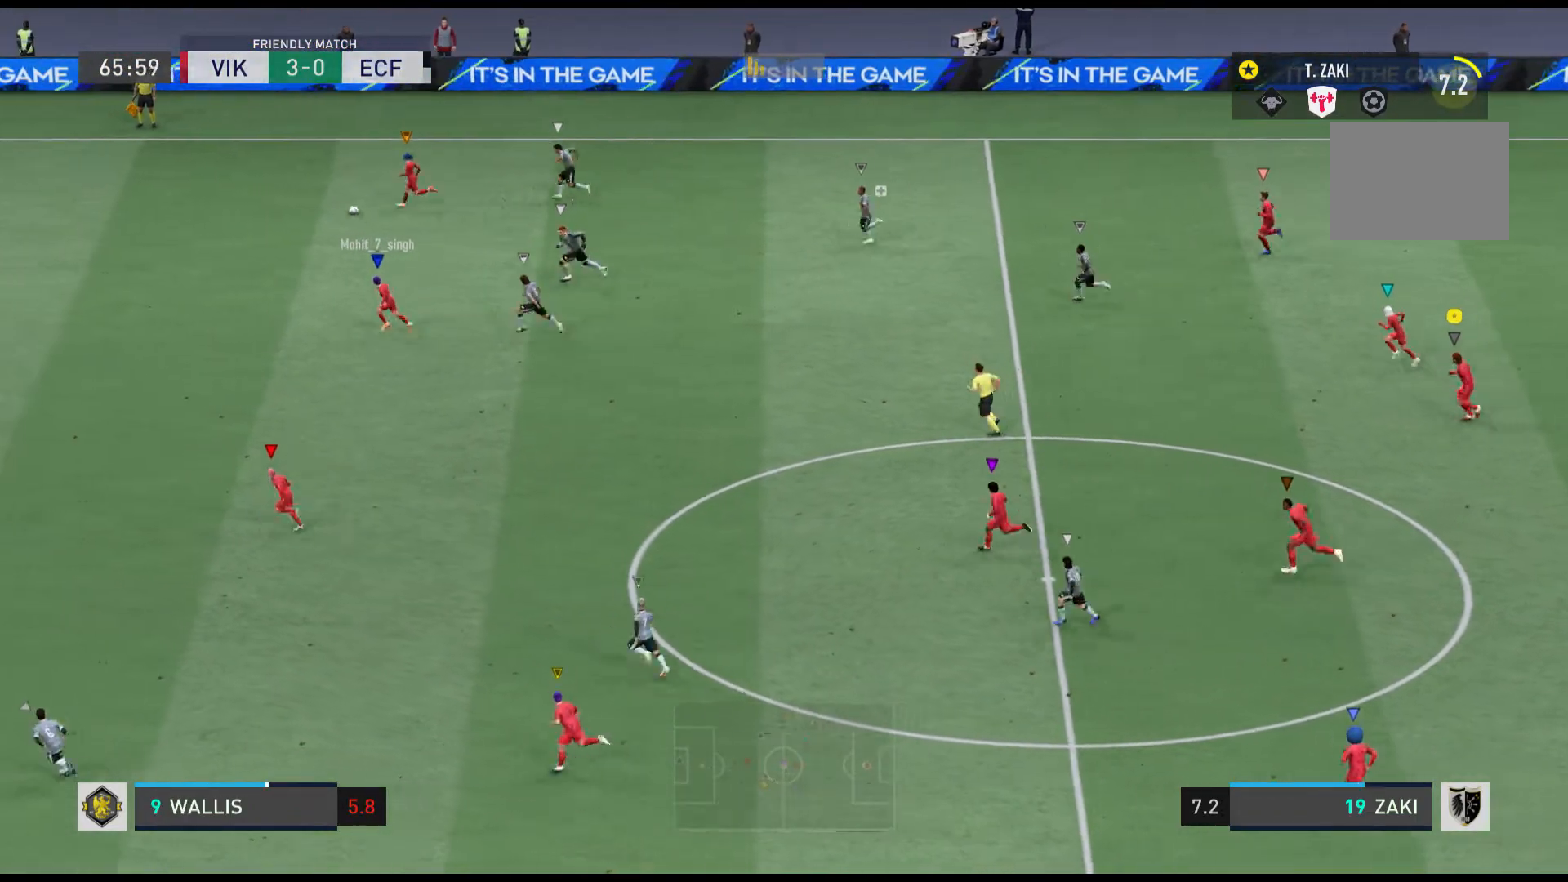
{"buttons": ["R1"], "left_stick": "left", "events": []}
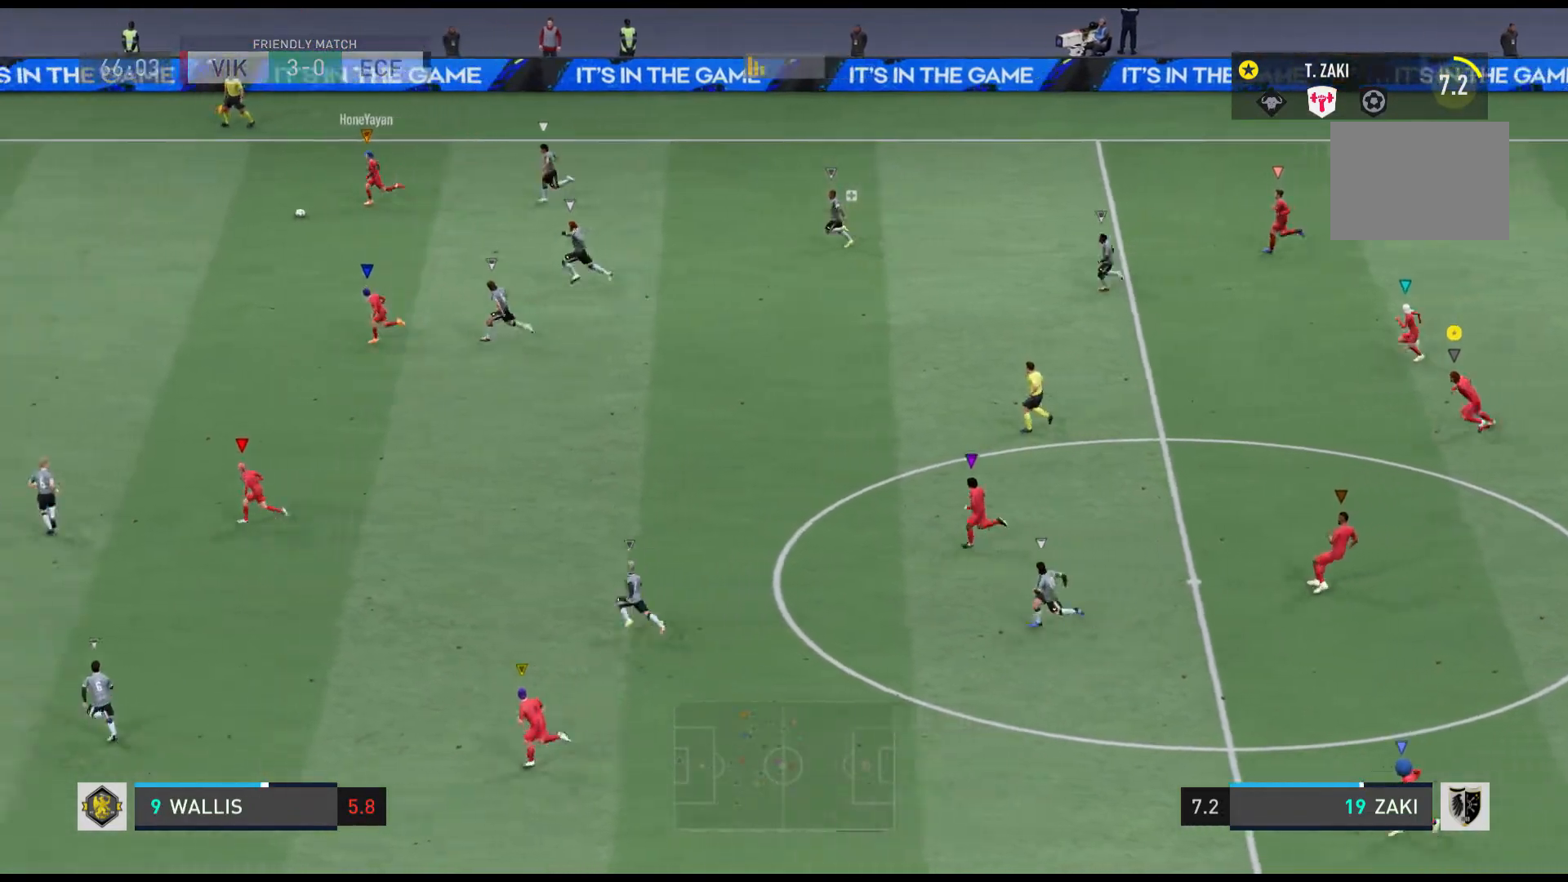
{"buttons": ["R1"], "left_stick": "left", "events": []}
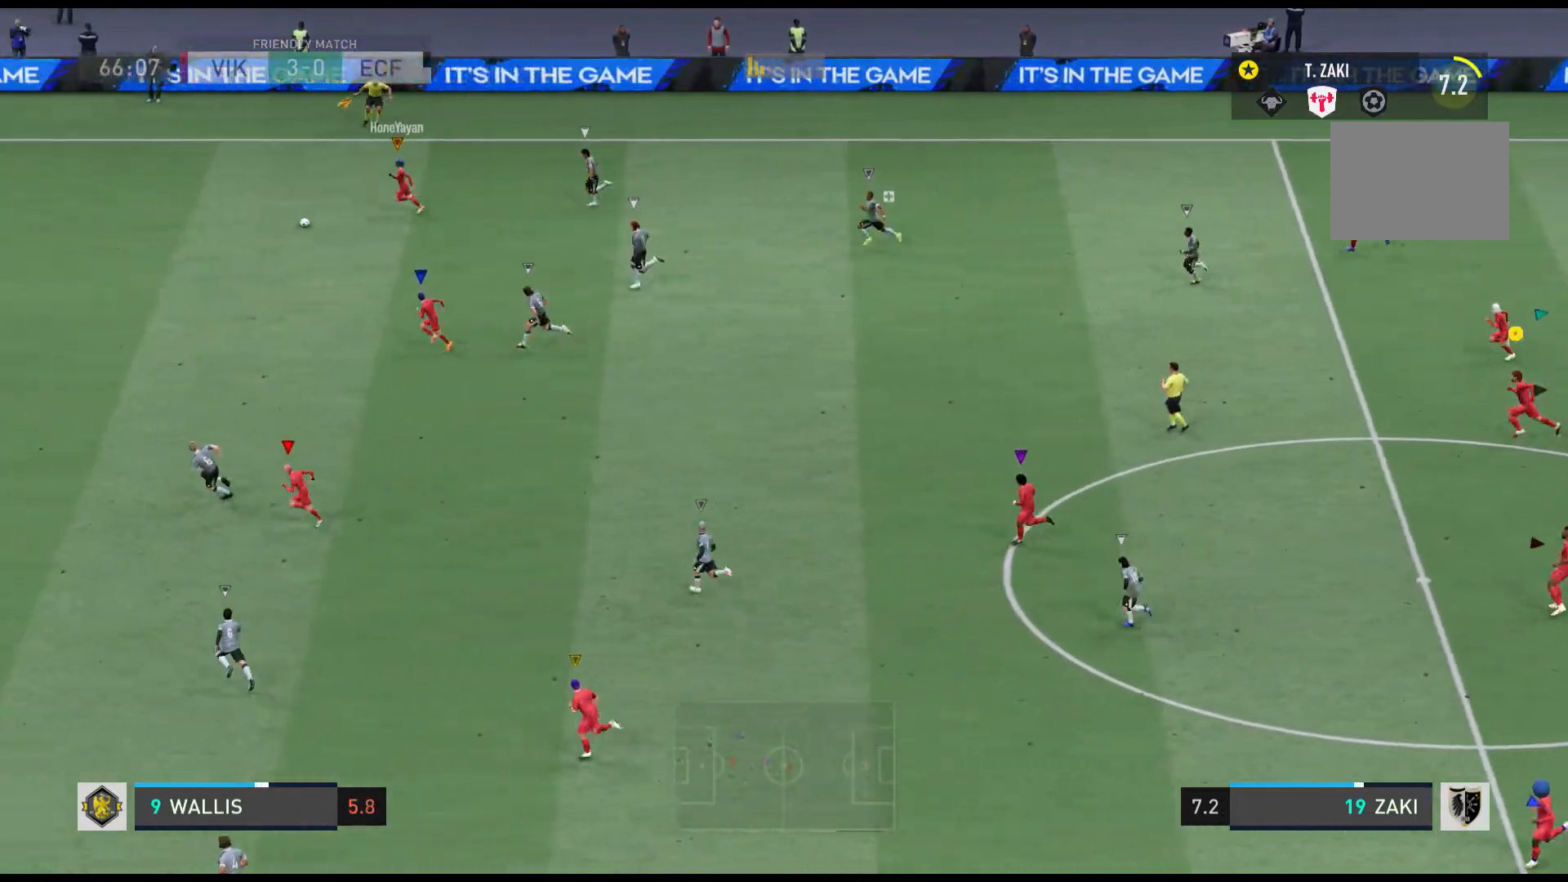
{"buttons": [], "left_stick": "left", "events": [[500, "R1", "up"]]}
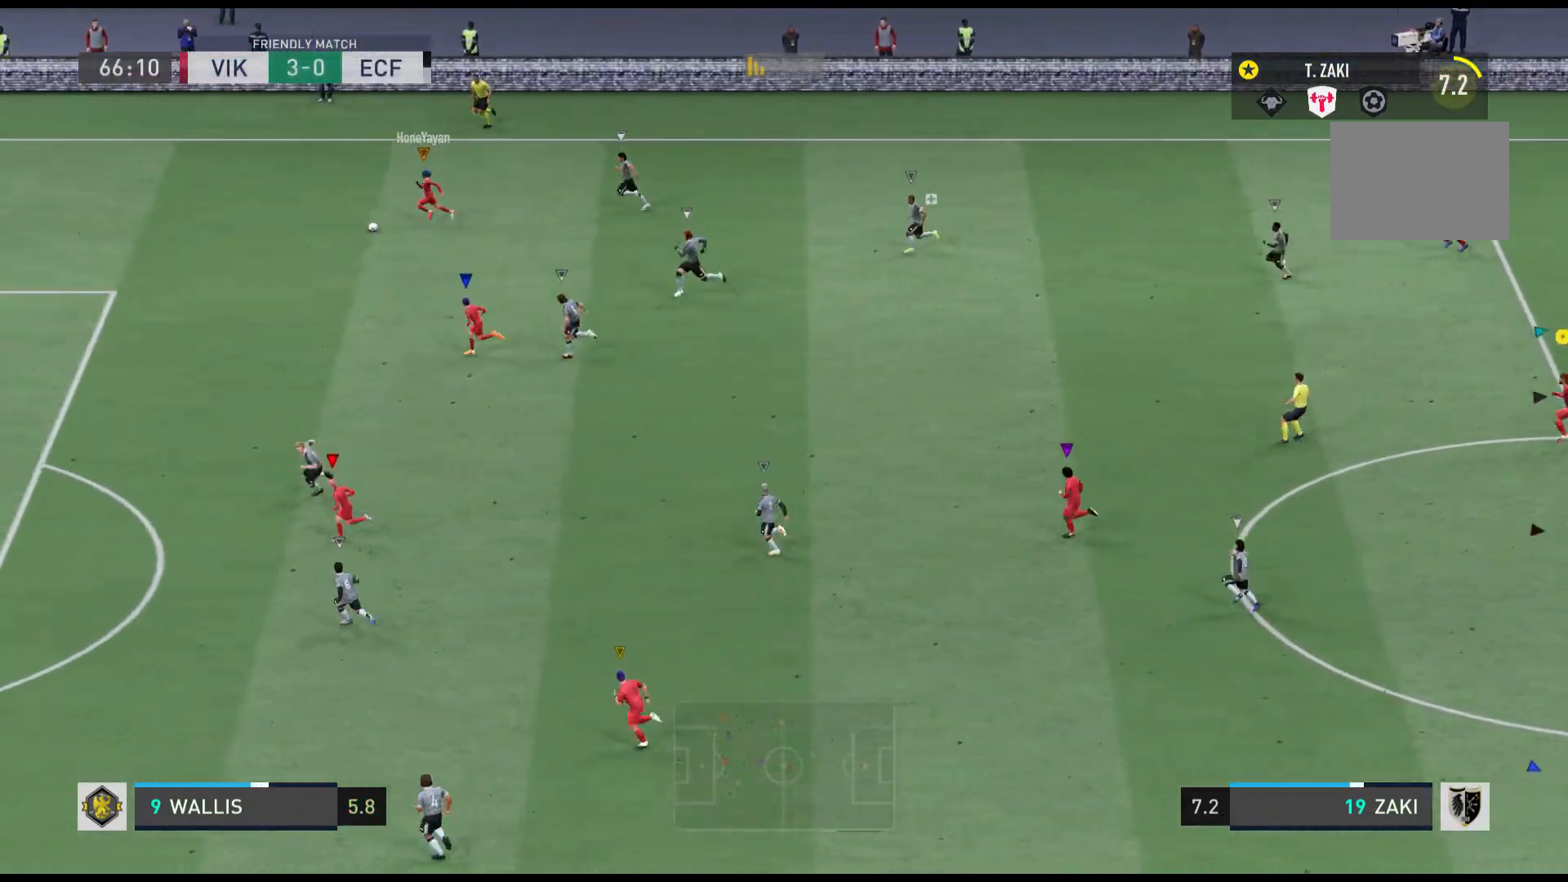
{"buttons": [], "left_stick": "center", "events": [[134, "left_stick", "center"], [300, "left_stick", "right"], [501, "left_stick", "center"]]}
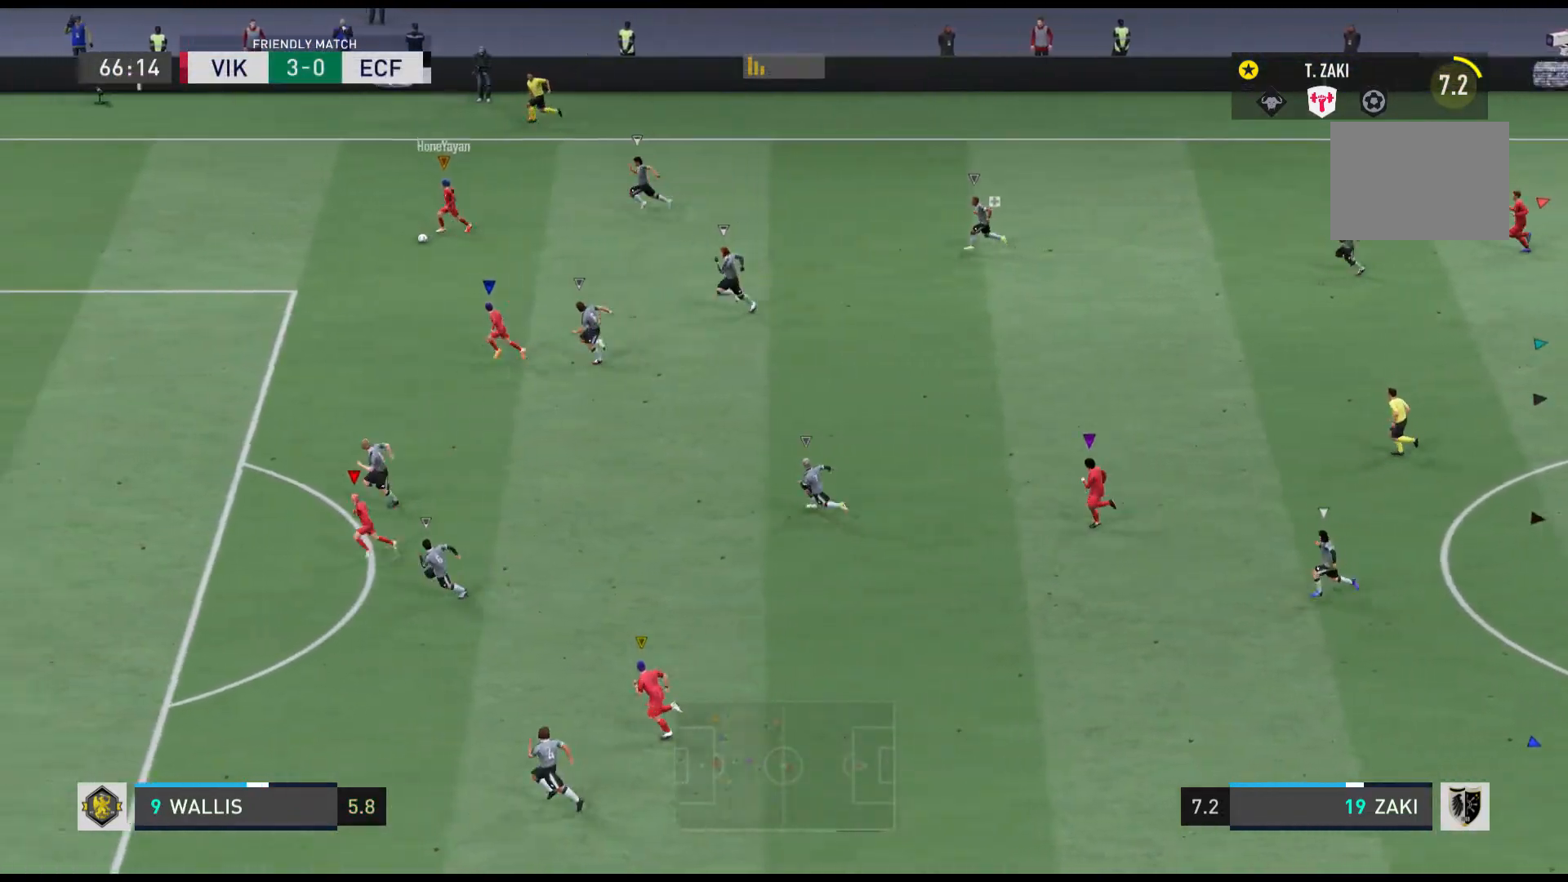
{"buttons": [], "left_stick": "center", "events": []}
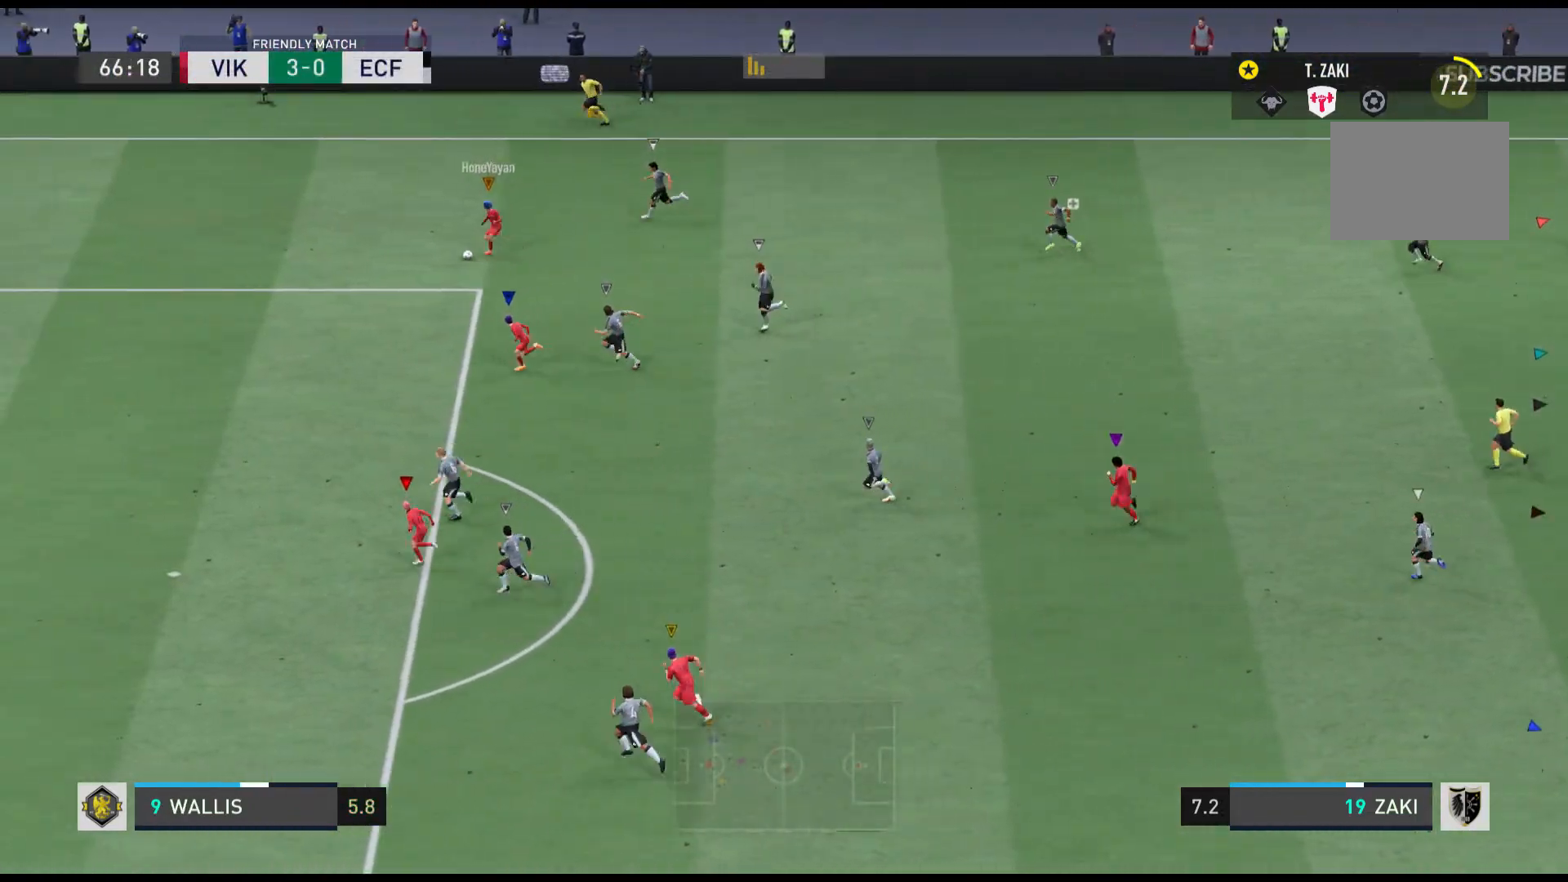
{"buttons": [], "left_stick": "right", "events": [[234, "left_stick", "right"]]}
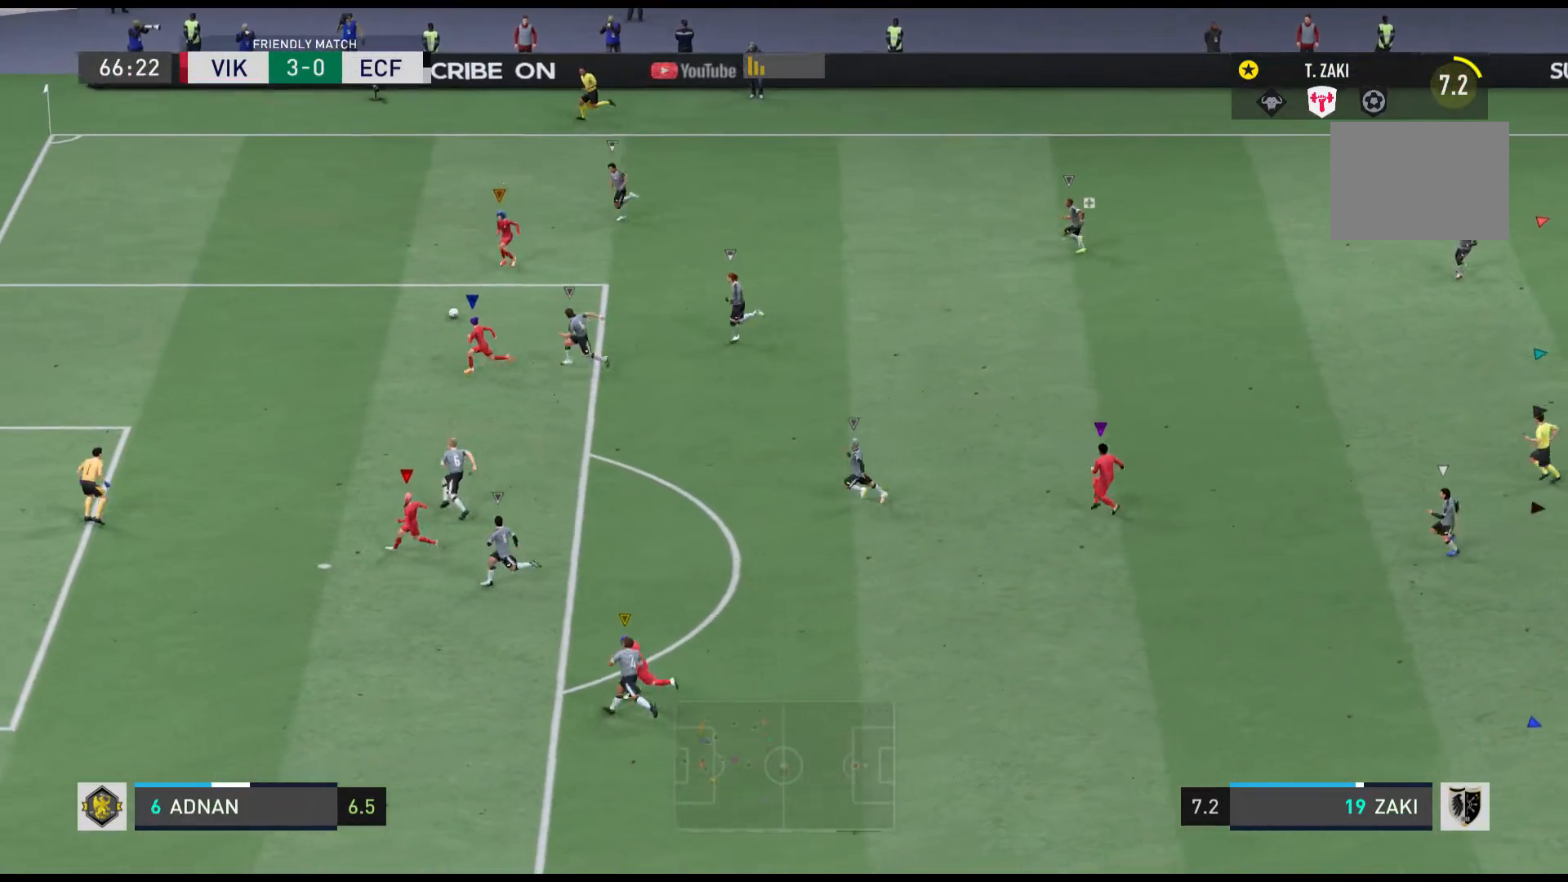
{"buttons": [], "left_stick": "center", "events": [[267, "left_stick", "center"]]}